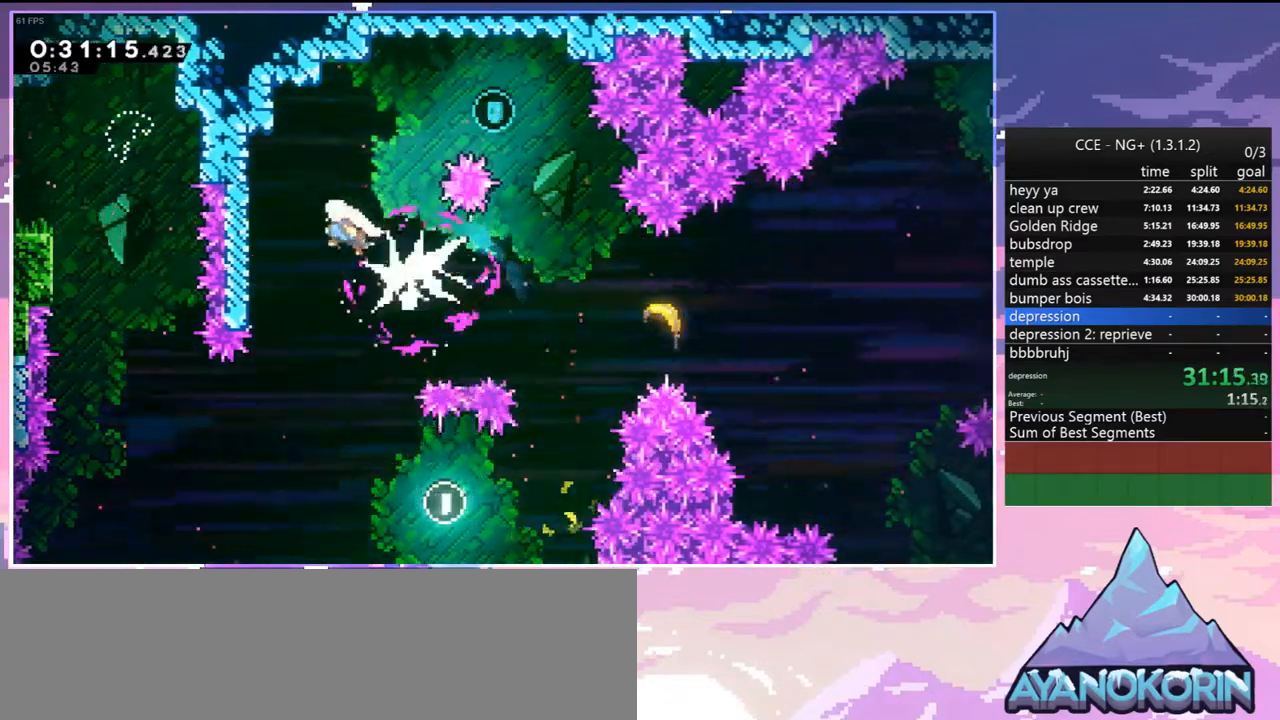
Gameplay with keyboard; each line is a JSON object with the keys held at the frame after it. "events" lists presses ("down") and releases ("up") of "dash", "down", "grab", "jump", "jump2", "left", "menu", "right", "skip" and "up" between this image and that frame as [ms after this image, input, new state], when the widget could be followed in between. No other keys are recorded. Mouse input is not recorded. Key names are as the overlay labels them; some are game actions (e.g. jump) rather than physical keys.
{"keys": ["dash", "right", "up"], "events": [[67, "dash", "down"], [167, "dash", "up"], [300, "right", "down"], [300, "up", "up"], [450, "dash", "down"], [500, "up", "down"]]}
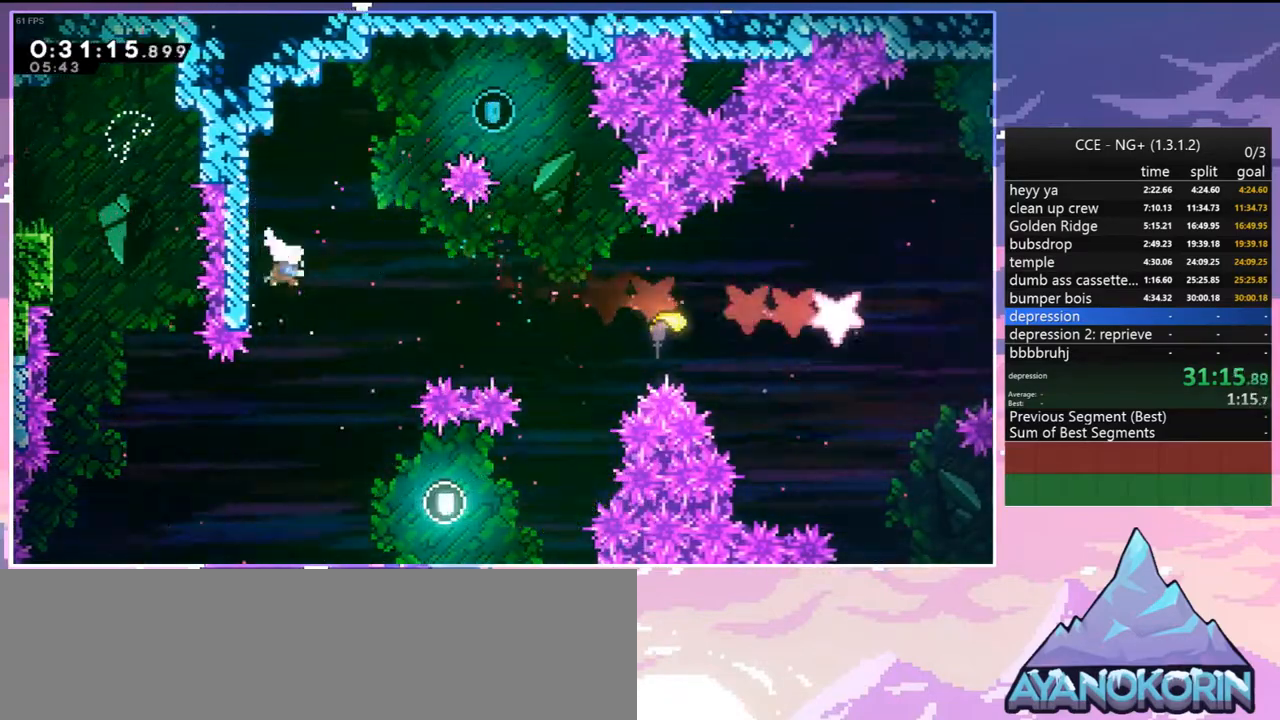
{"keys": ["right"], "events": [[84, "right", "up"], [134, "dash", "up"], [317, "right", "down"], [367, "dash", "down"], [467, "dash", "up"], [500, "up", "up"]]}
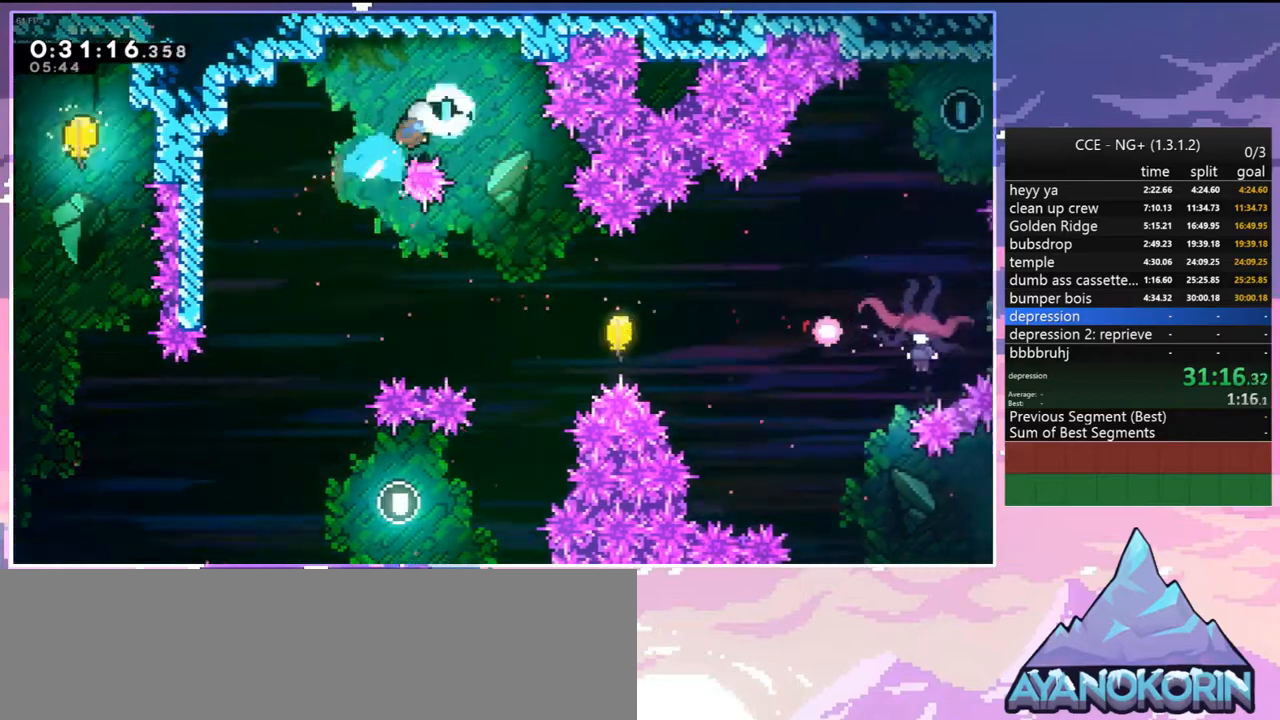
{"keys": [], "events": [[50, "right", "up"]]}
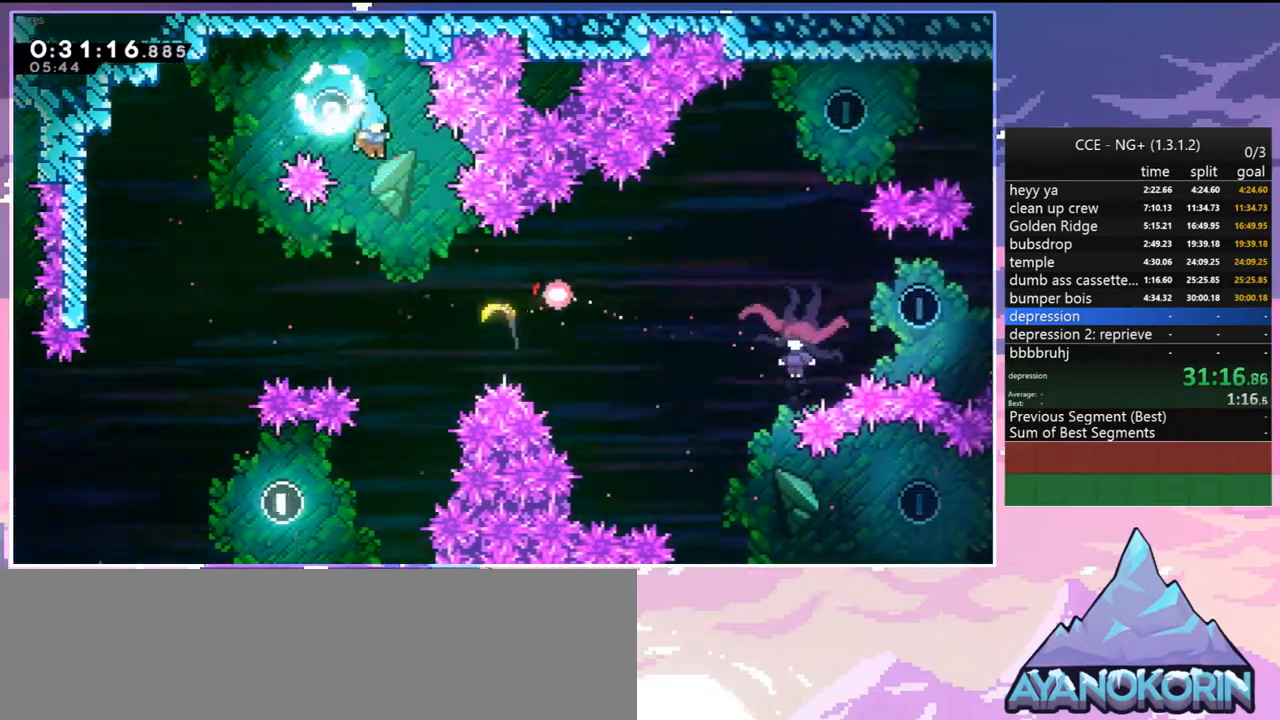
{"keys": ["right"], "events": [[17, "right", "down"]]}
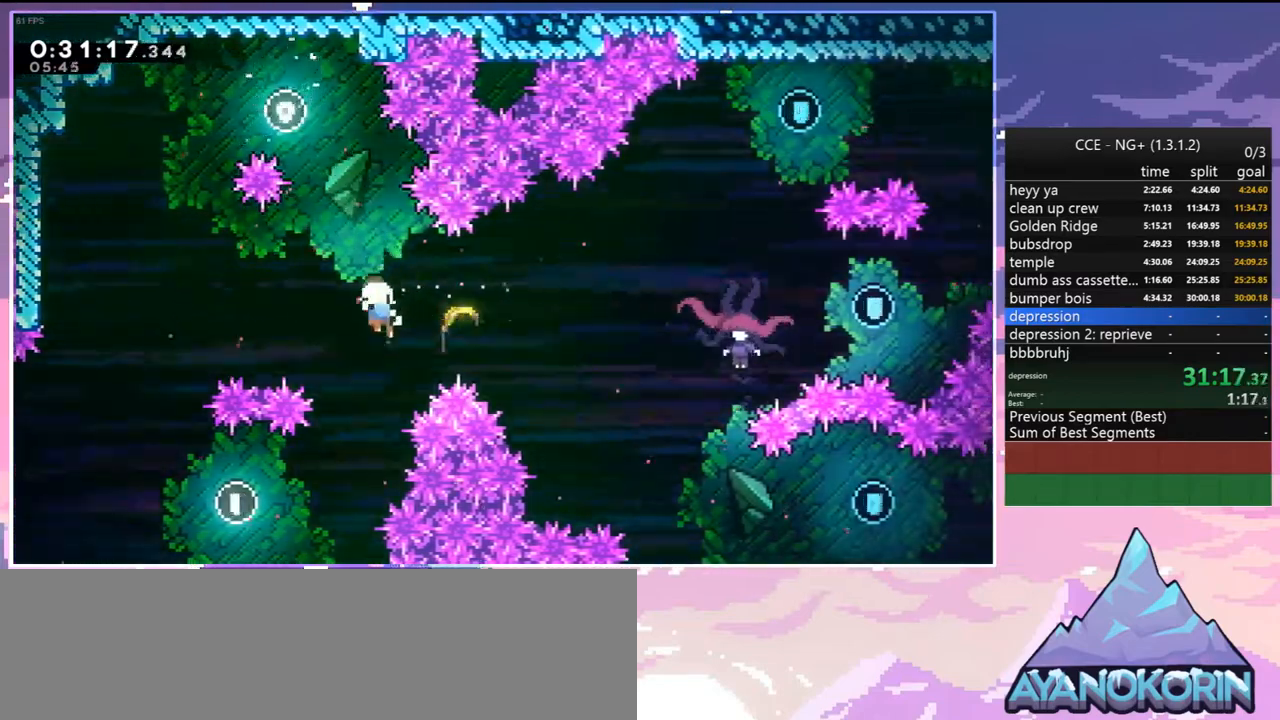
{"keys": ["down", "jump2", "right"], "events": [[84, "jump2", "down"], [134, "right", "up"], [184, "jump2", "up"], [267, "jump2", "down"], [317, "right", "down"], [367, "down", "down"], [367, "jump2", "up"], [467, "jump2", "down"]]}
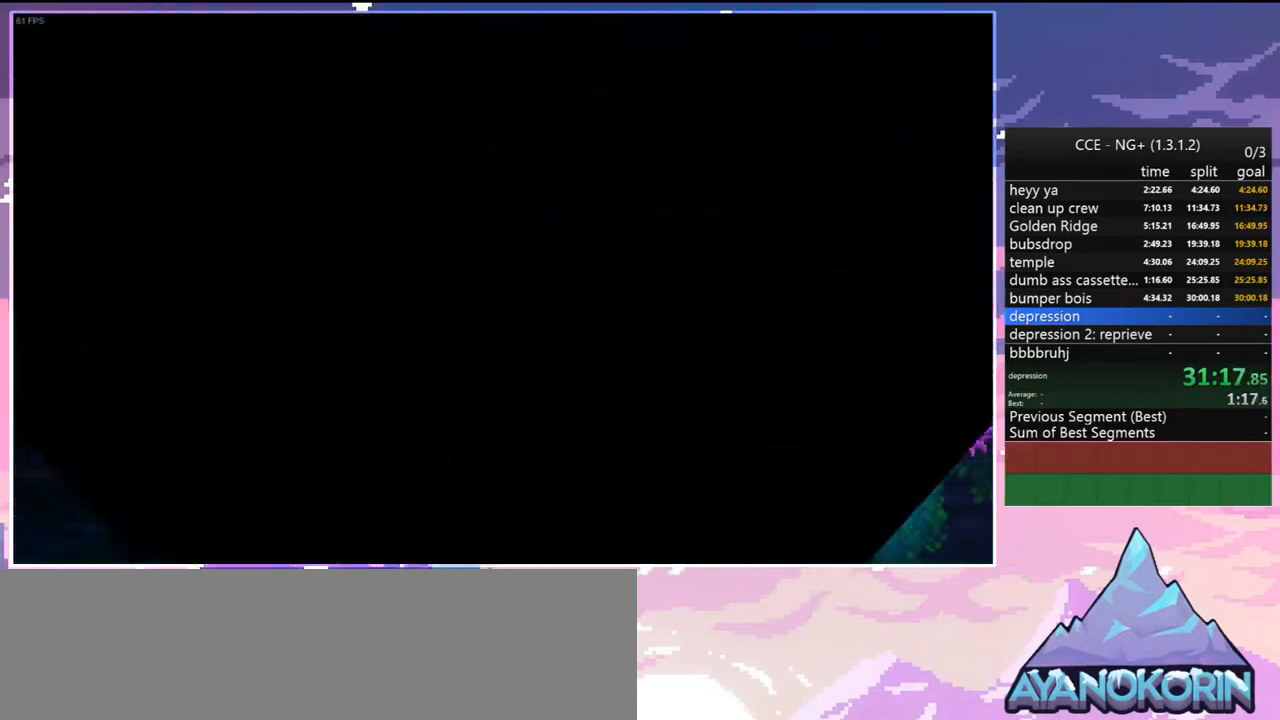
{"keys": ["down", "right"], "events": [[50, "jump2", "up"], [150, "jump2", "down"], [234, "jump2", "up"], [334, "jump2", "down"], [434, "jump2", "up"]]}
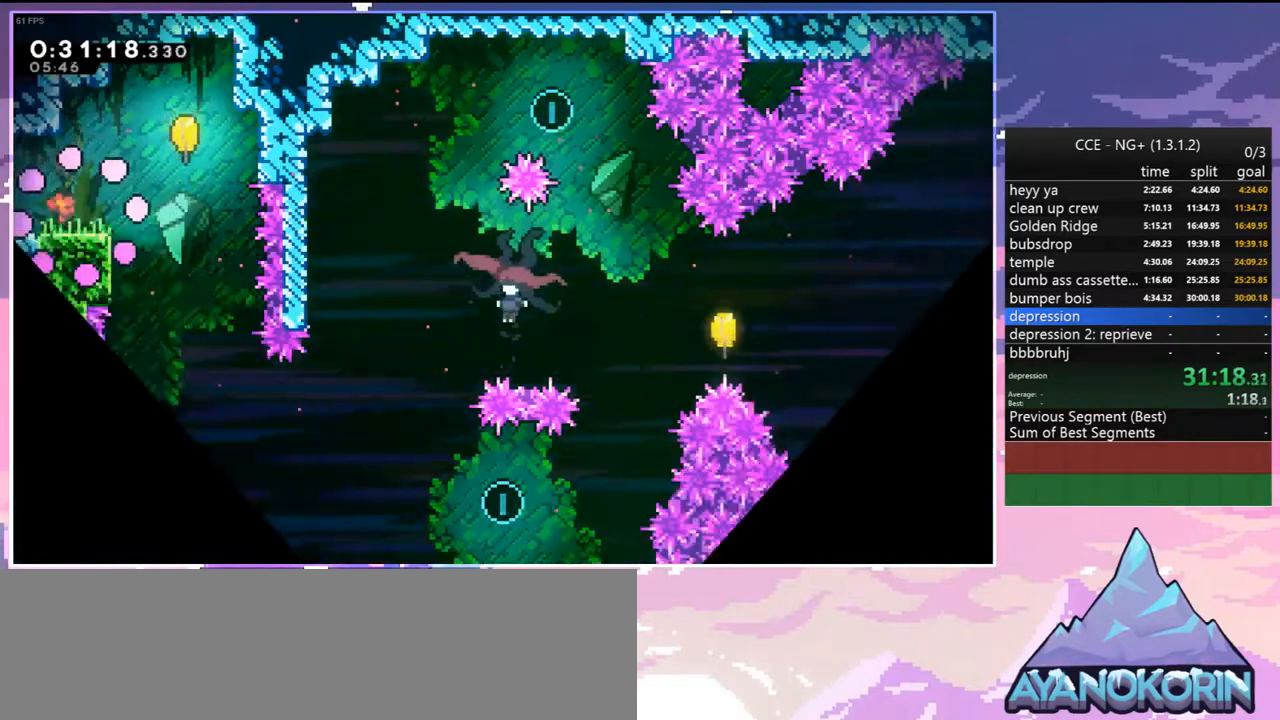
{"keys": ["jump2", "right"], "events": [[250, "dash", "down"], [350, "jump2", "down"], [400, "dash", "up"], [400, "down", "up"]]}
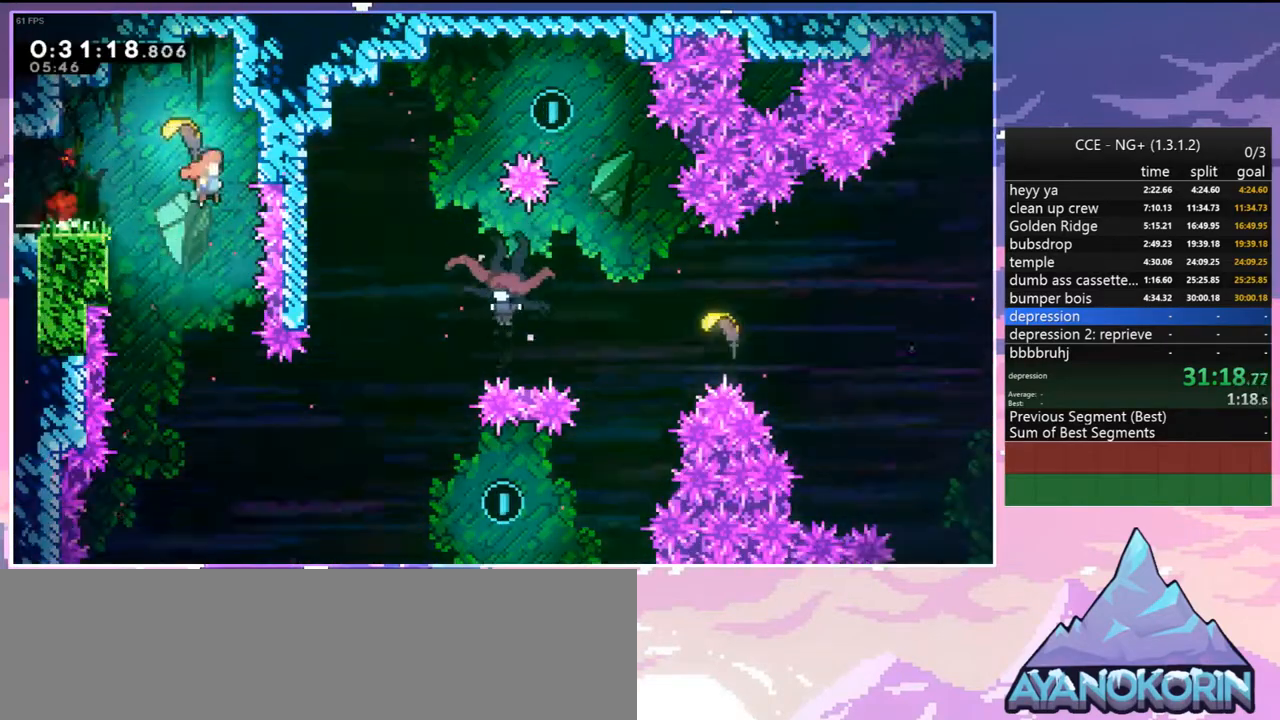
{"keys": [], "events": [[134, "right", "up"], [234, "jump2", "up"], [317, "jump2", "down"], [500, "jump2", "up"]]}
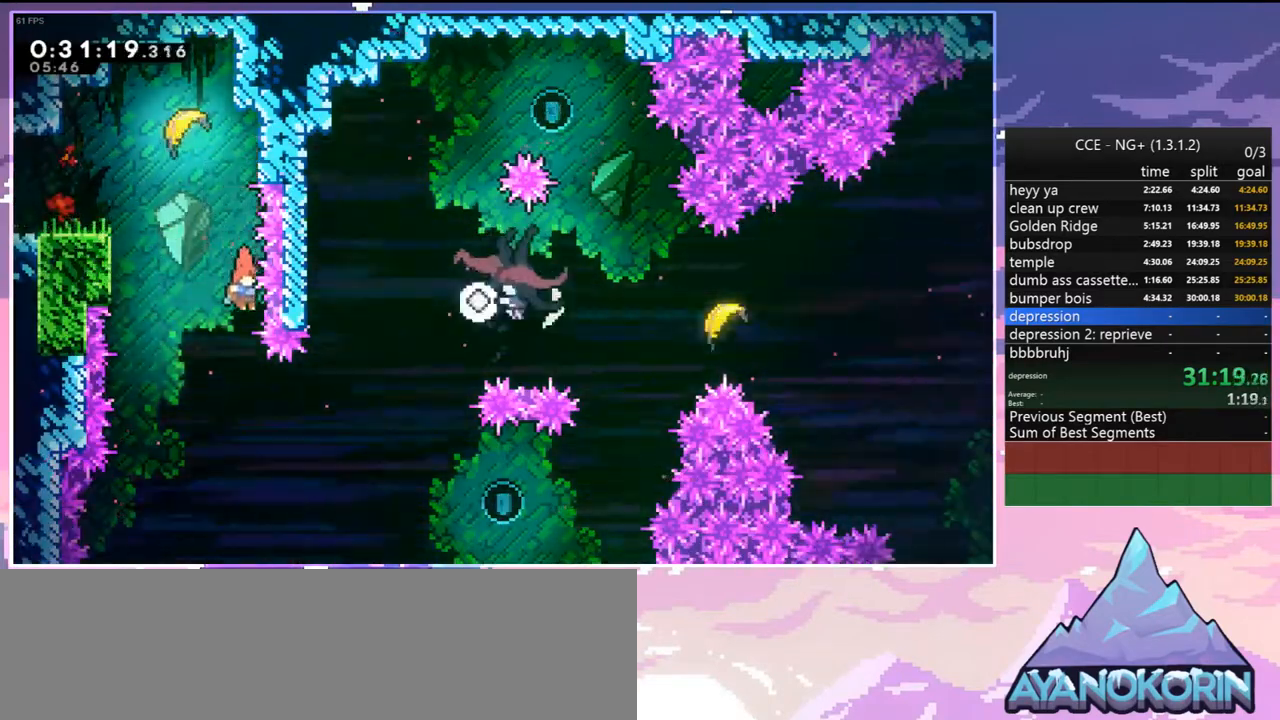
{"keys": [], "events": [[50, "left", "down"], [100, "left", "up"]]}
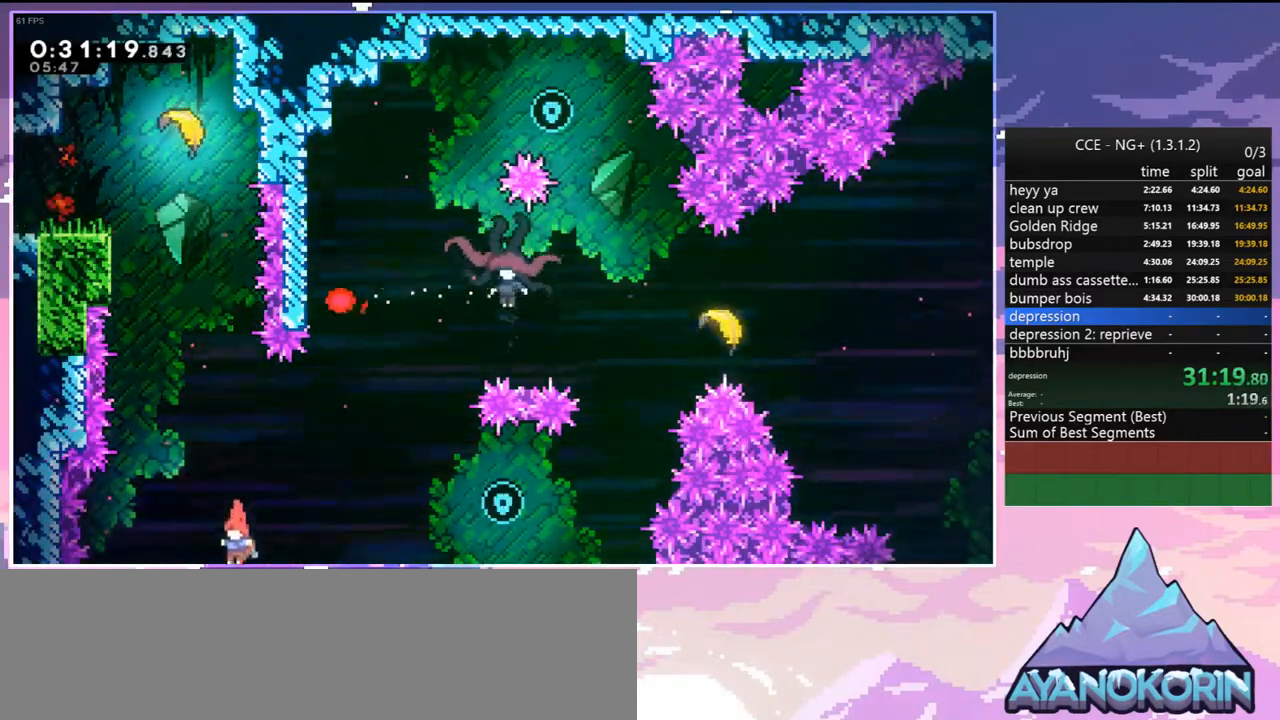
{"keys": [], "events": [[217, "jump2", "down"], [300, "jump2", "up"], [350, "jump2", "down"], [450, "jump2", "up"]]}
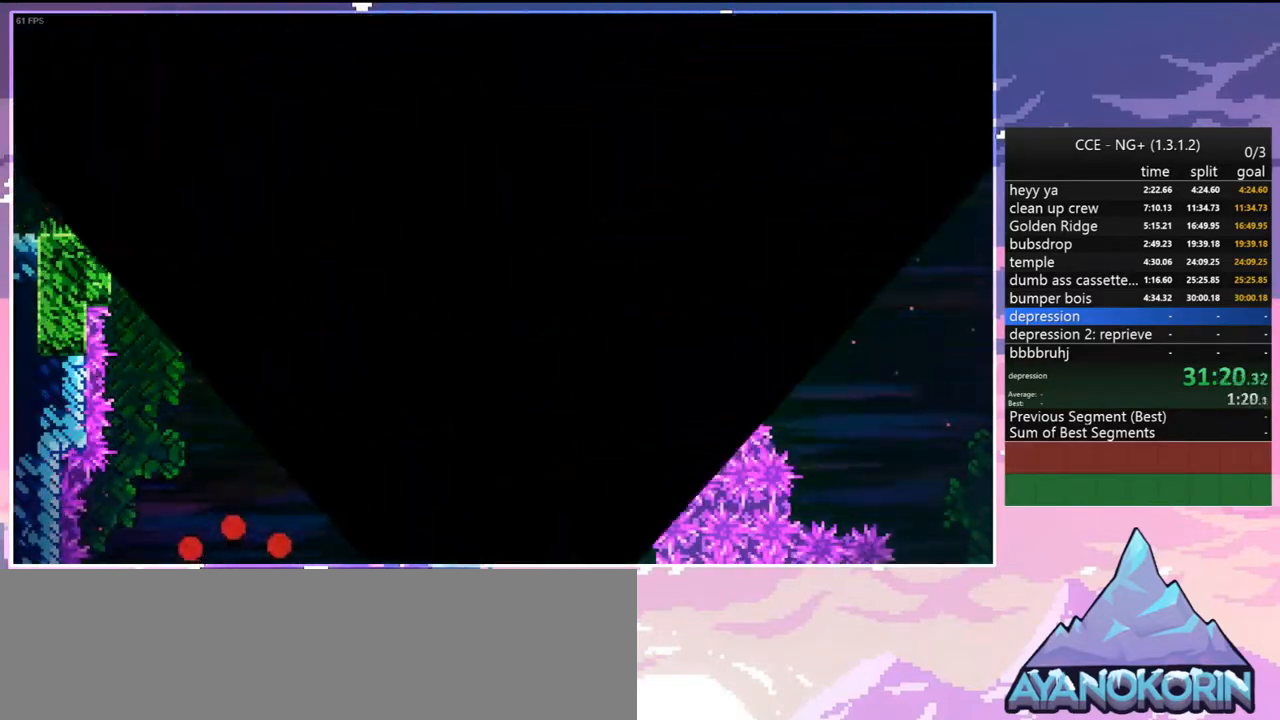
{"keys": [], "events": [[34, "jump2", "down"], [134, "jump2", "up"], [234, "jump2", "down"], [317, "jump2", "up"]]}
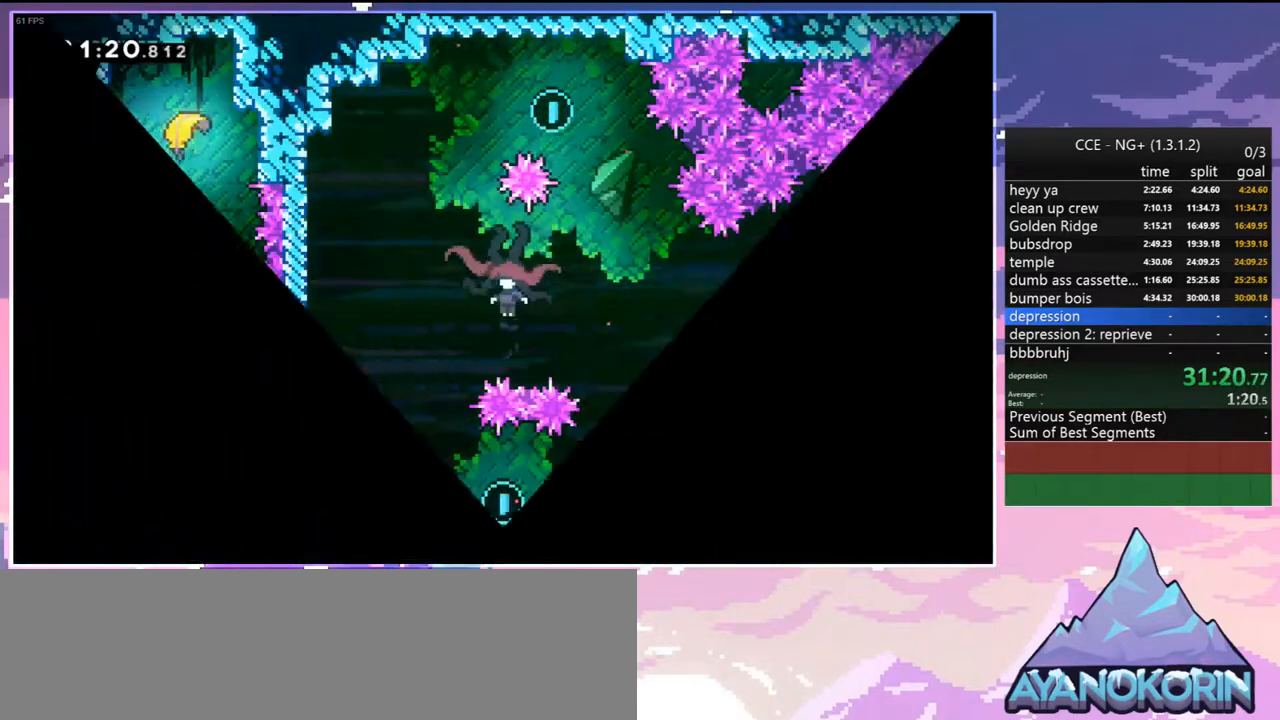
{"keys": ["dash", "jump2", "right"], "events": [[434, "dash", "down"], [434, "right", "down"], [484, "jump2", "down"]]}
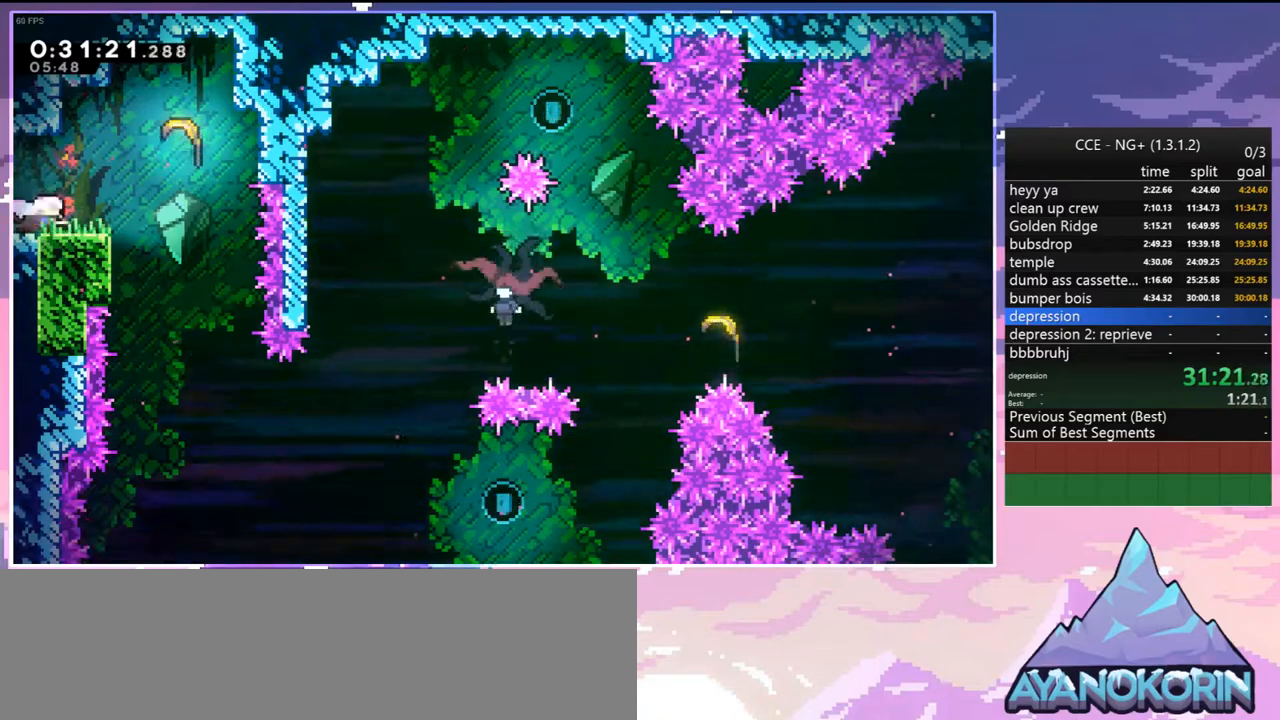
{"keys": ["down"], "events": [[67, "dash", "up"], [167, "jump2", "up"], [300, "down", "down"], [300, "right", "up"]]}
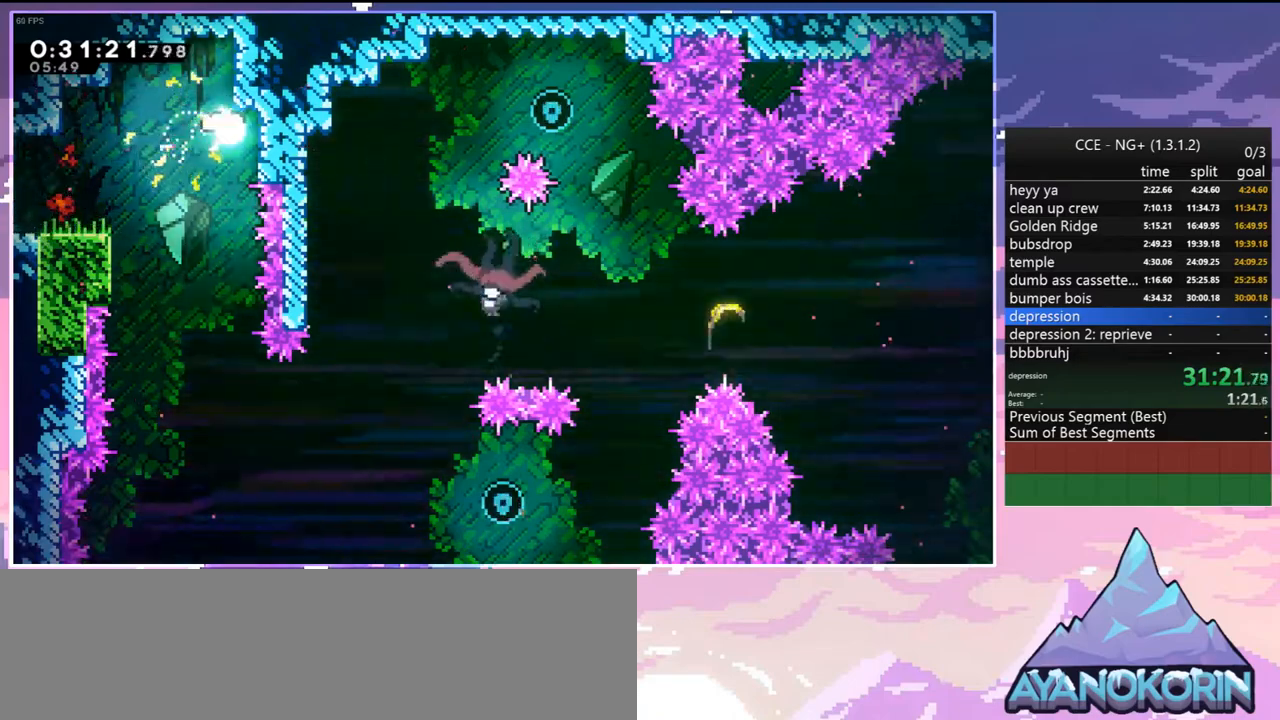
{"keys": ["down", "right"], "events": [[417, "right", "down"]]}
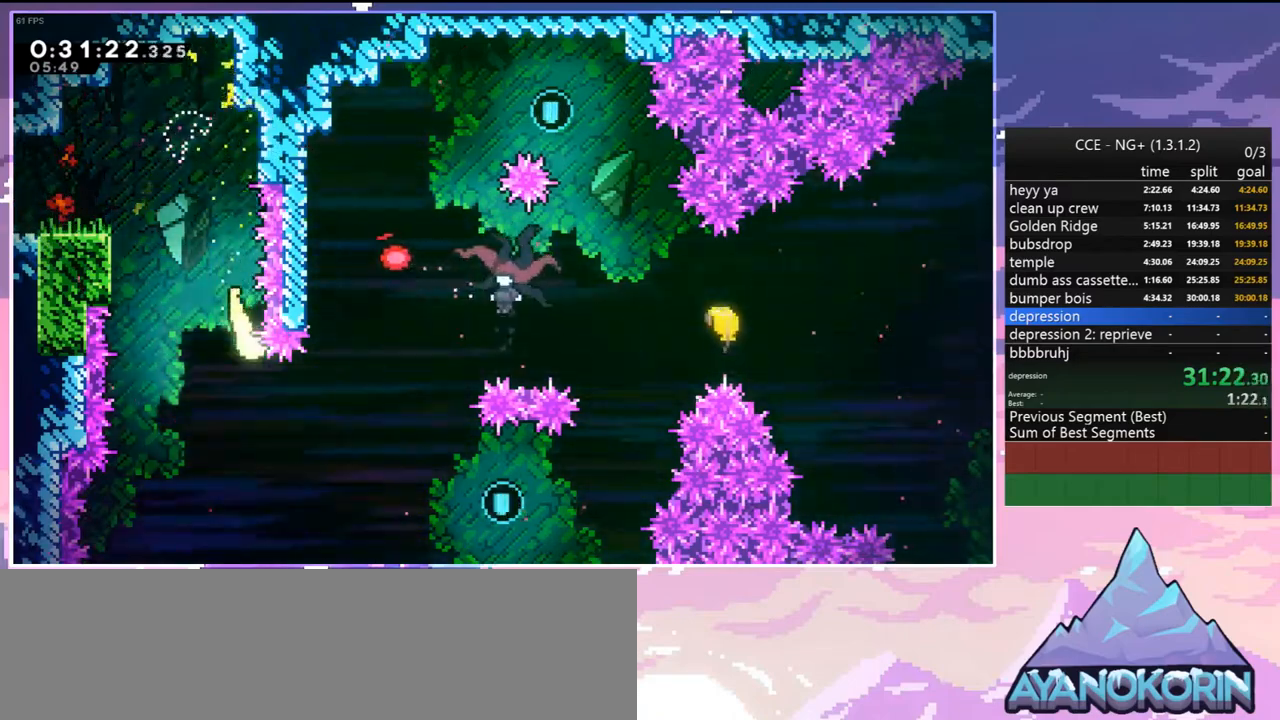
{"keys": ["jump2"], "events": [[434, "down", "up"], [484, "jump2", "down"], [484, "right", "up"]]}
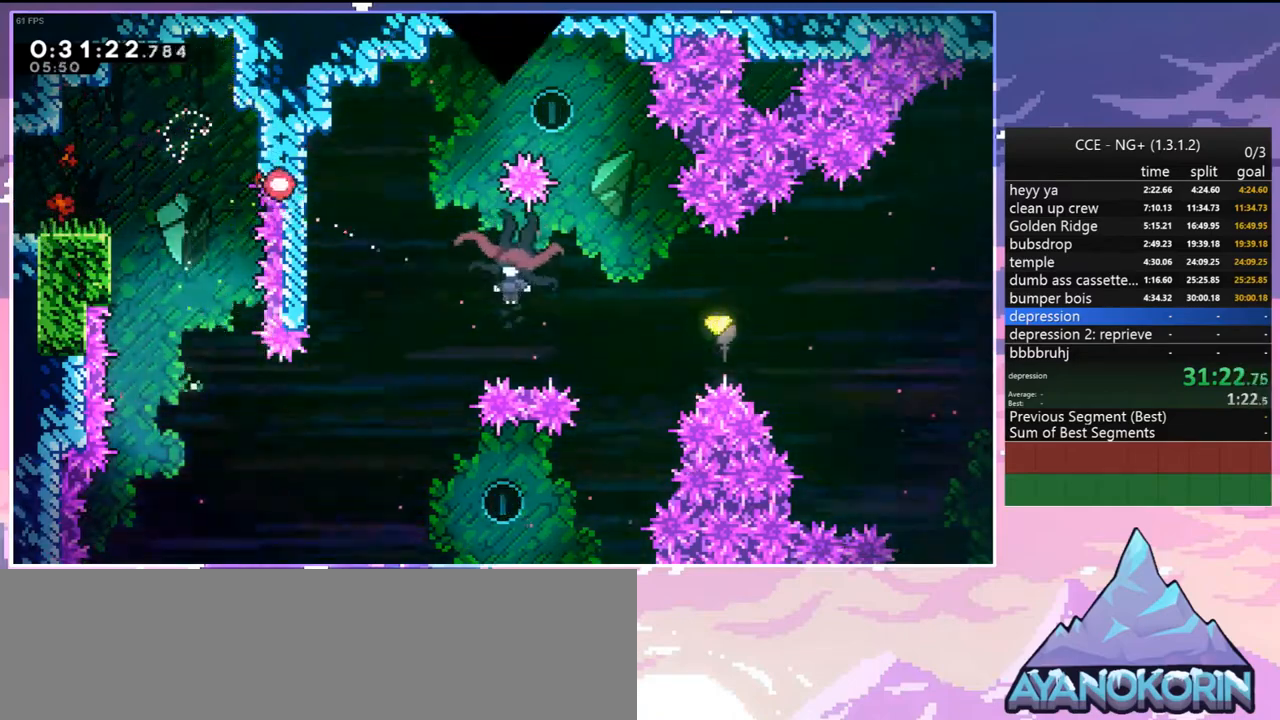
{"keys": [], "events": [[67, "jump2", "up"], [167, "jump2", "down"], [217, "right", "down"], [250, "jump2", "up"], [300, "jump2", "down"], [450, "jump2", "up"], [500, "right", "up"]]}
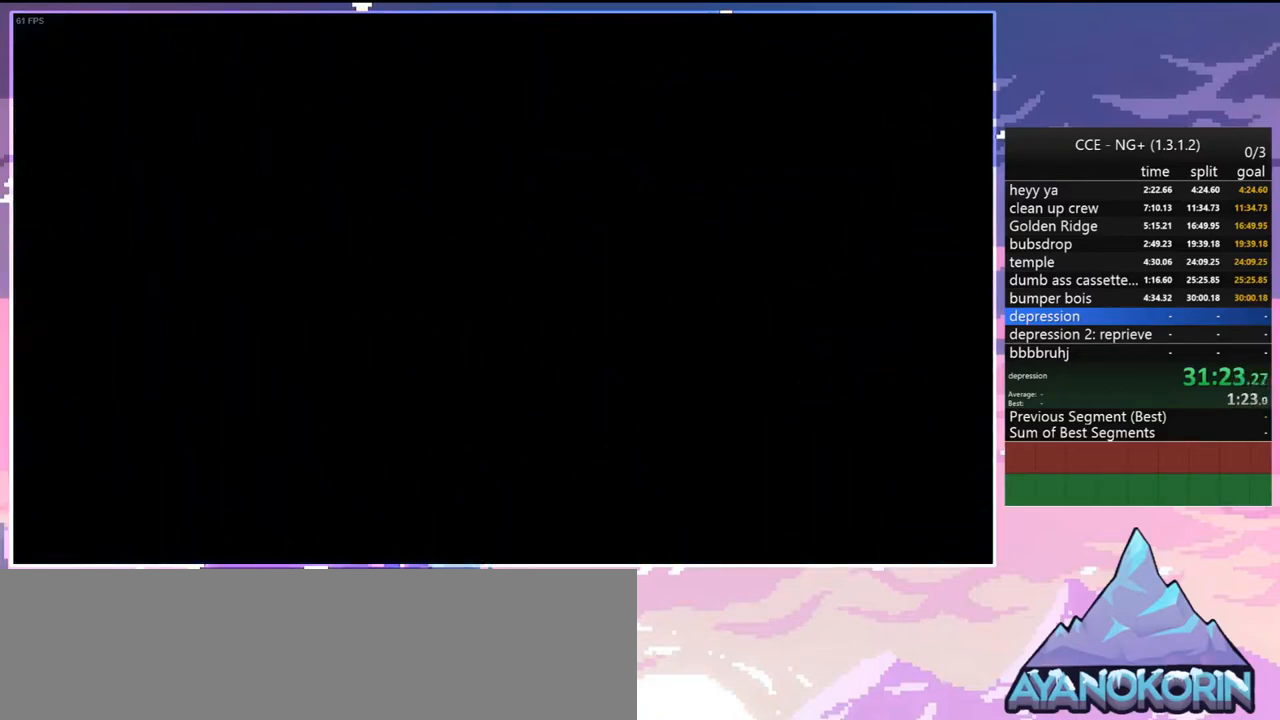
{"keys": [], "events": [[34, "jump2", "down"], [134, "jump2", "up"], [234, "jump2", "down"], [317, "jump2", "up"]]}
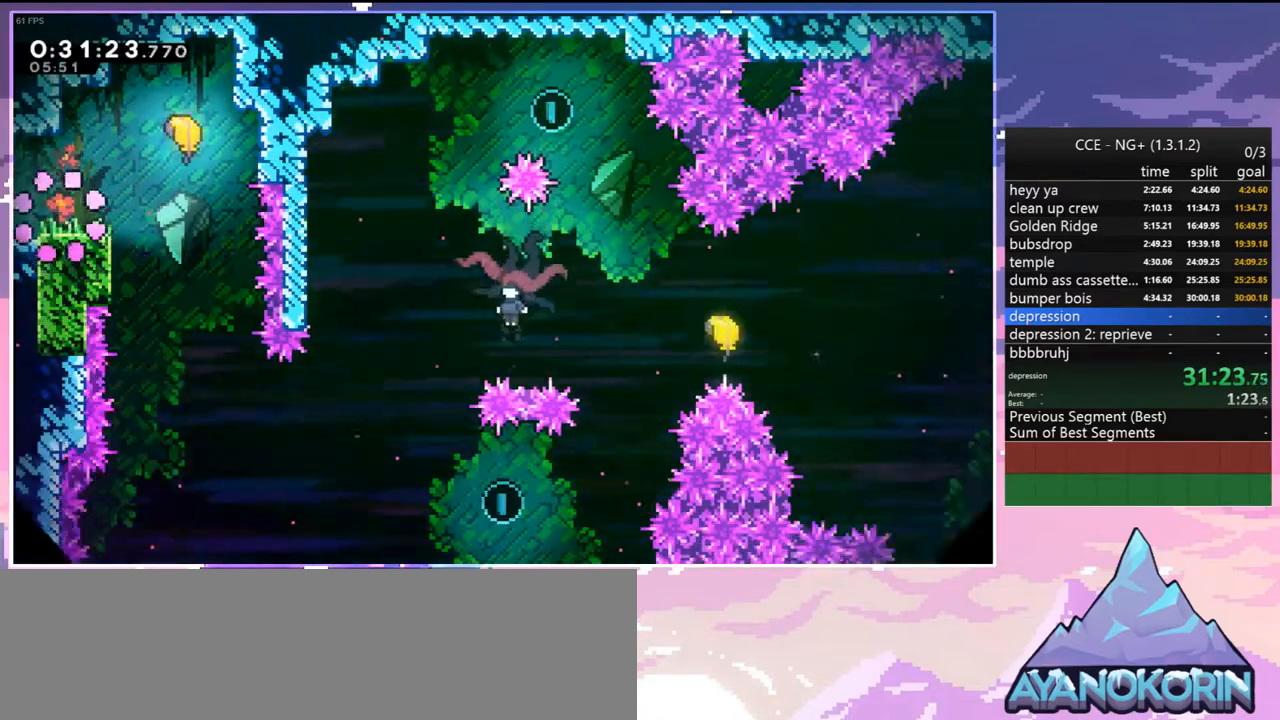
{"keys": ["right"], "events": [[200, "right", "down"], [250, "dash", "down"], [284, "jump2", "down"], [384, "dash", "up"], [484, "jump2", "up"]]}
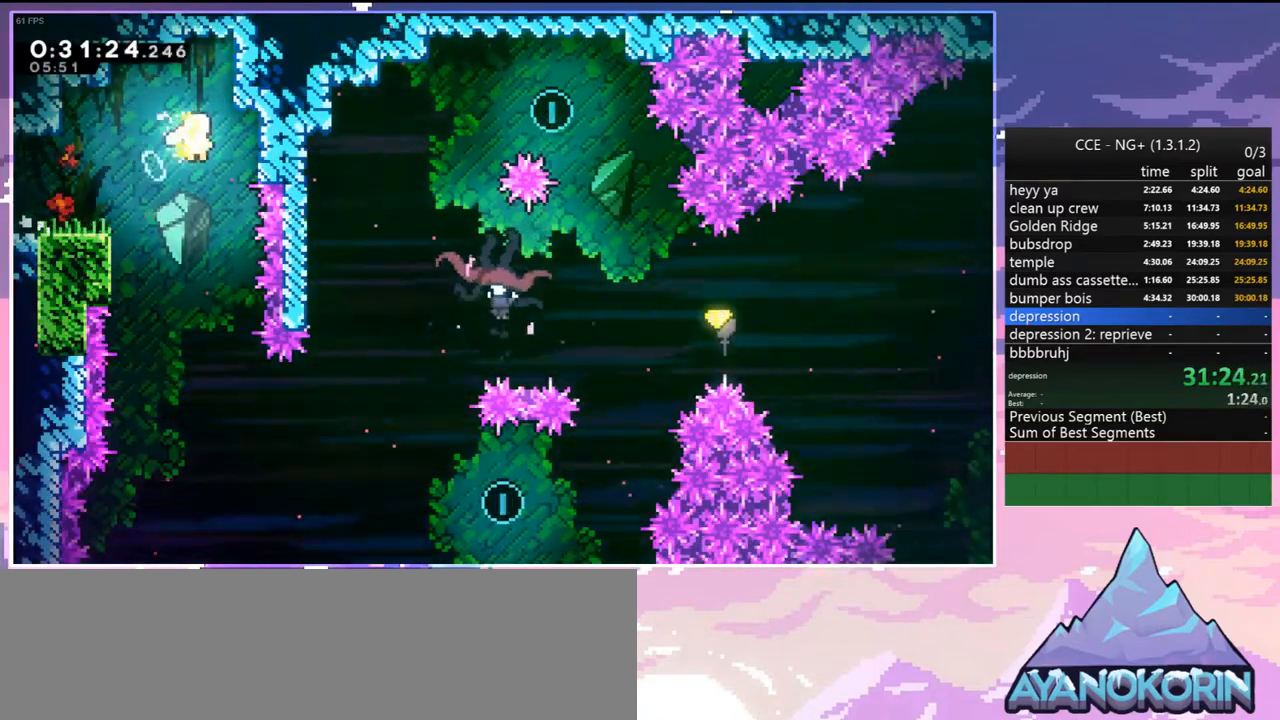
{"keys": ["down"], "events": [[217, "down", "down"], [217, "right", "up"]]}
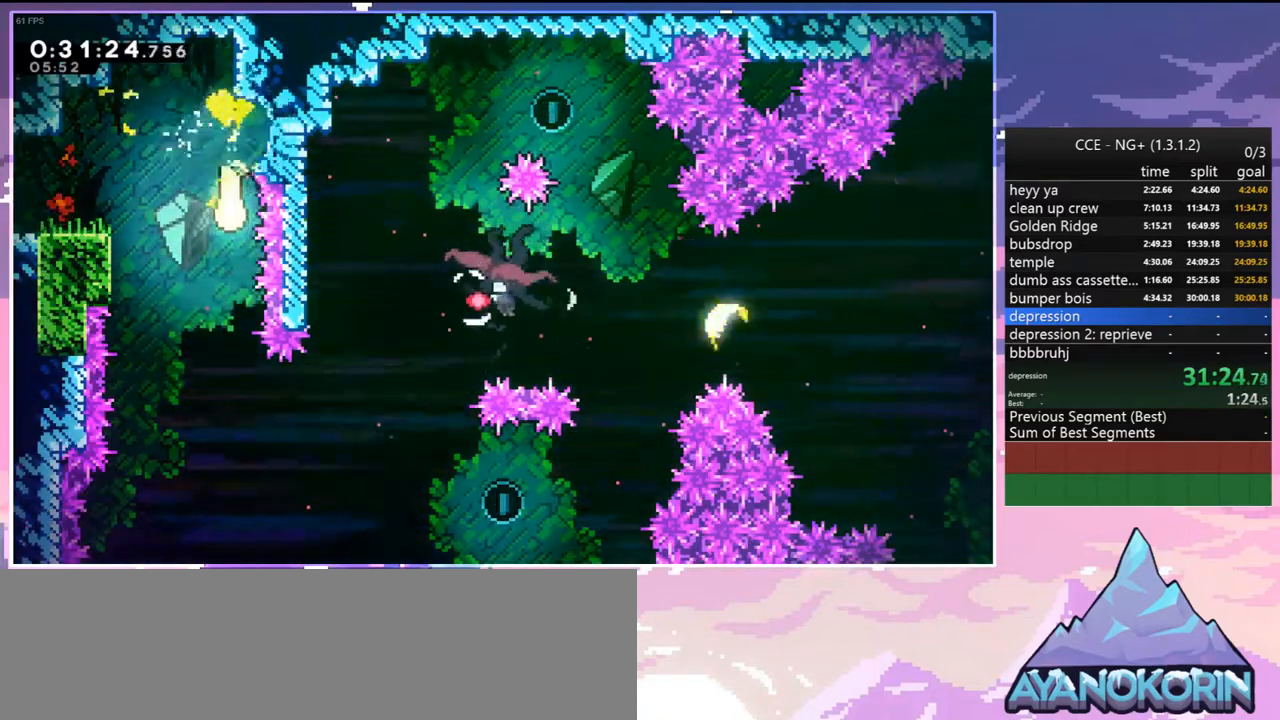
{"keys": ["down", "right"], "events": [[317, "right", "down"]]}
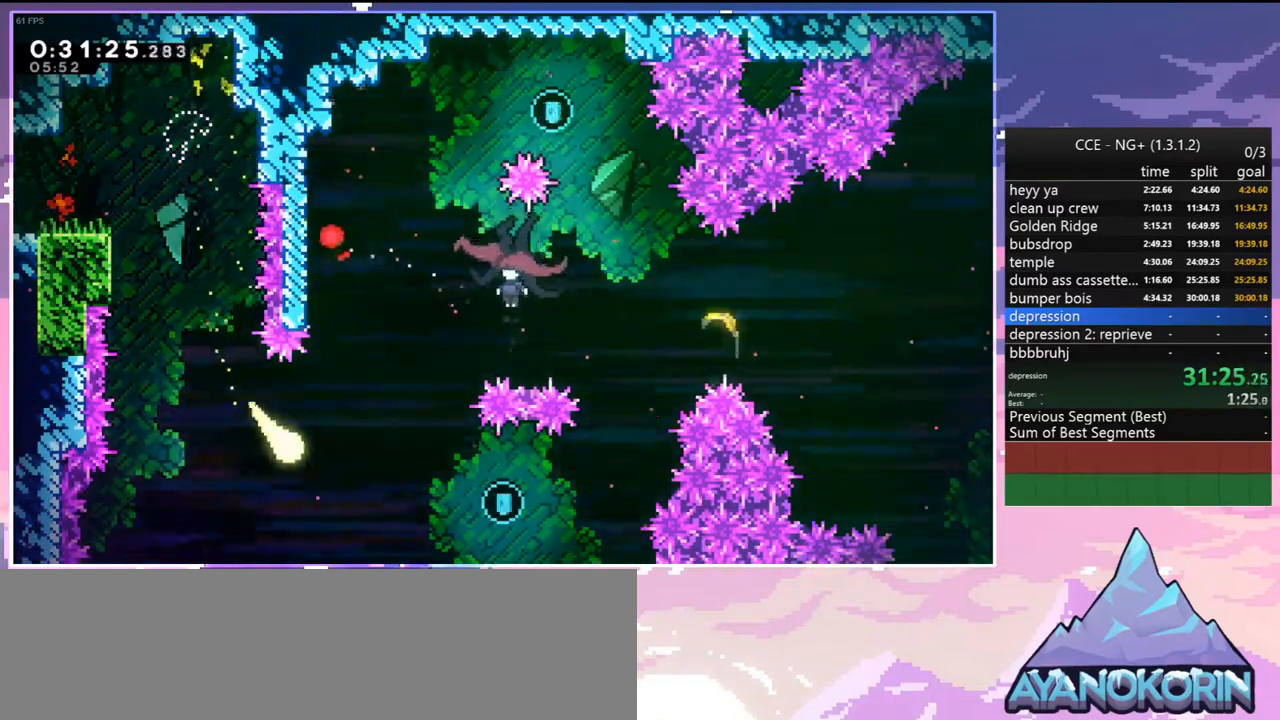
{"keys": ["right", "up"], "events": [[50, "down", "up"], [434, "up", "down"]]}
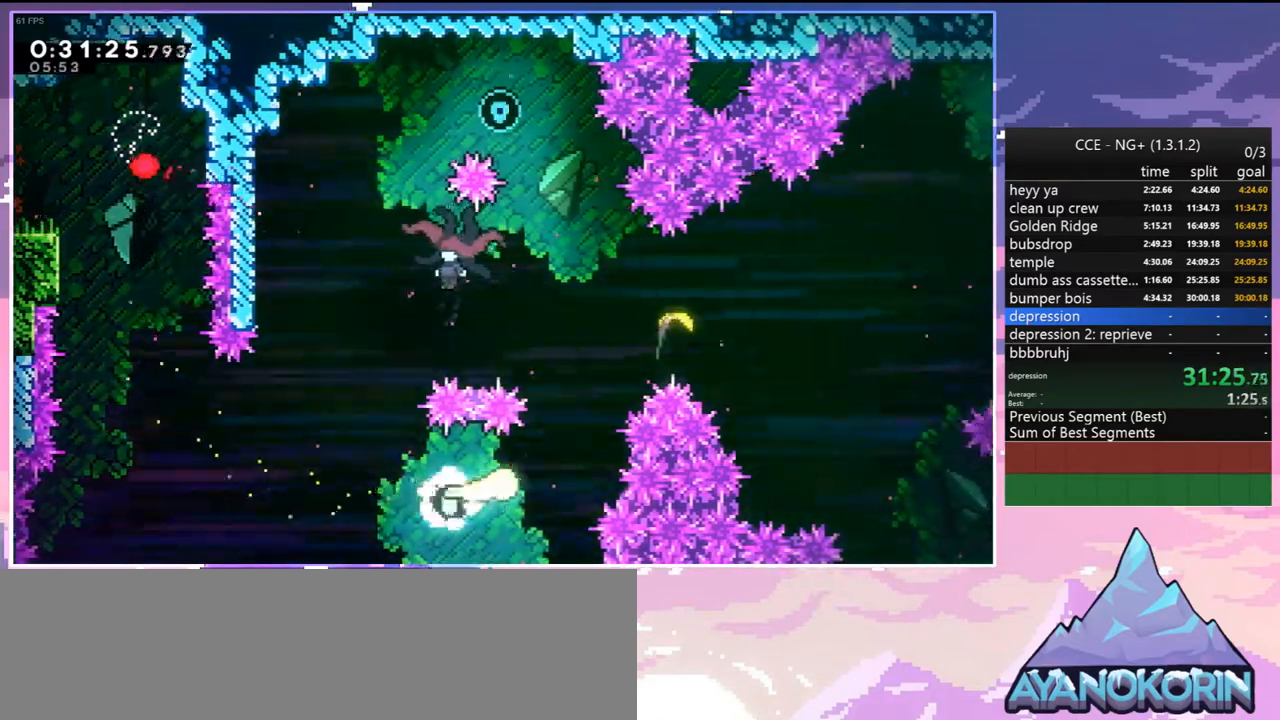
{"keys": ["dash", "left"], "events": [[67, "right", "up"], [167, "dash", "down"], [250, "dash", "up"], [350, "left", "down"], [400, "dash", "down"], [400, "up", "up"]]}
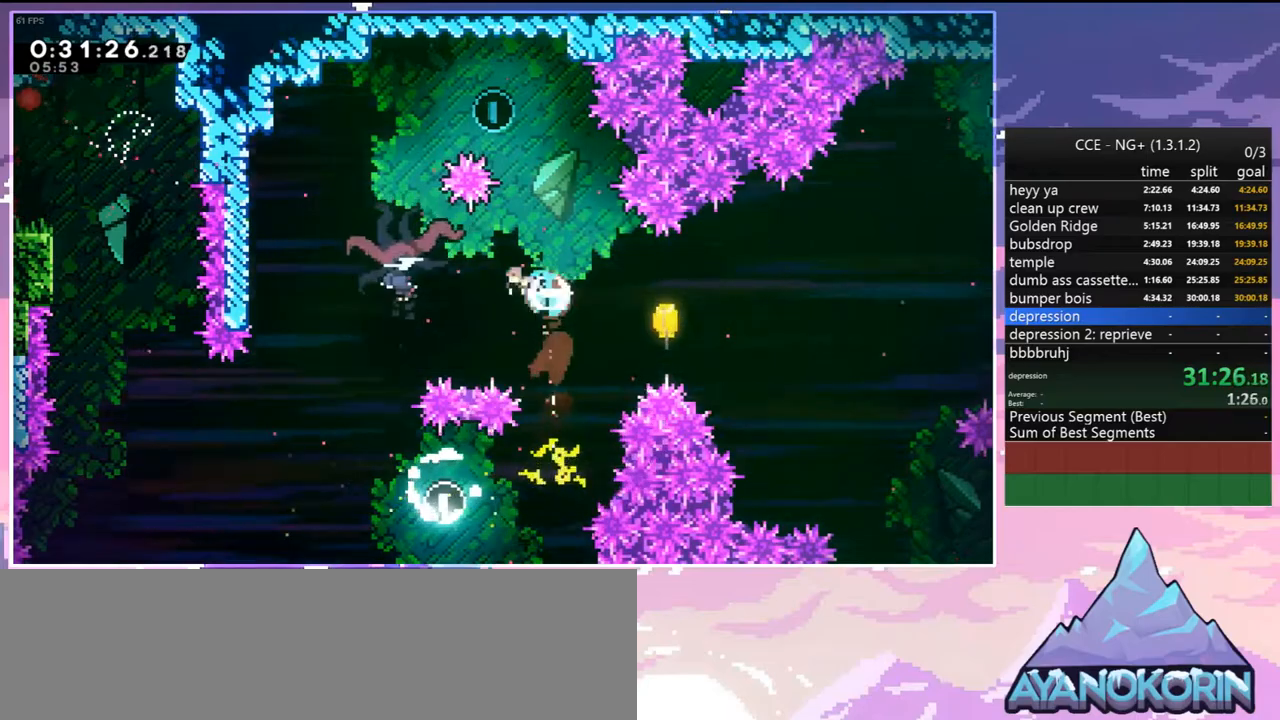
{"keys": ["left"], "events": [[34, "dash", "up"]]}
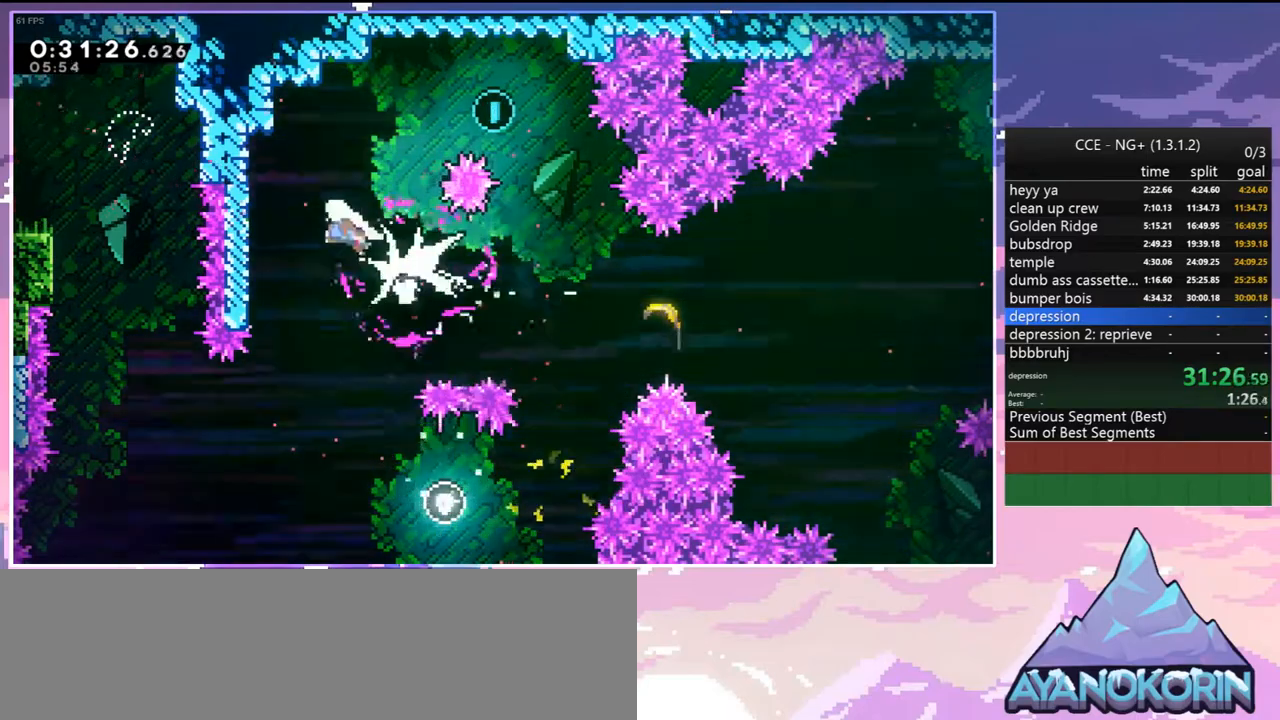
{"keys": ["dash", "right"], "events": [[100, "jump2", "down"], [150, "right", "down"], [200, "left", "up"], [384, "dash", "down"], [434, "jump2", "up"]]}
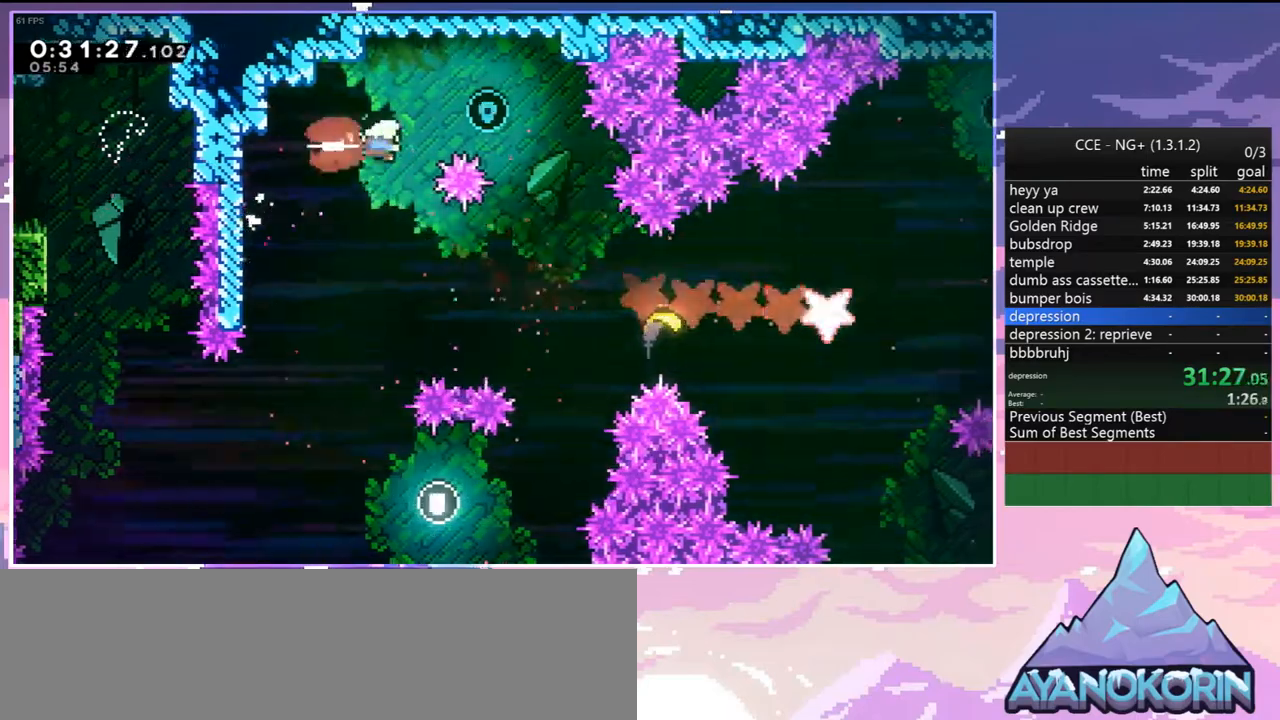
{"keys": ["dash", "down", "right"], "events": [[67, "dash", "up"], [300, "right", "up"], [350, "right", "down"], [400, "dash", "down"], [400, "down", "down"]]}
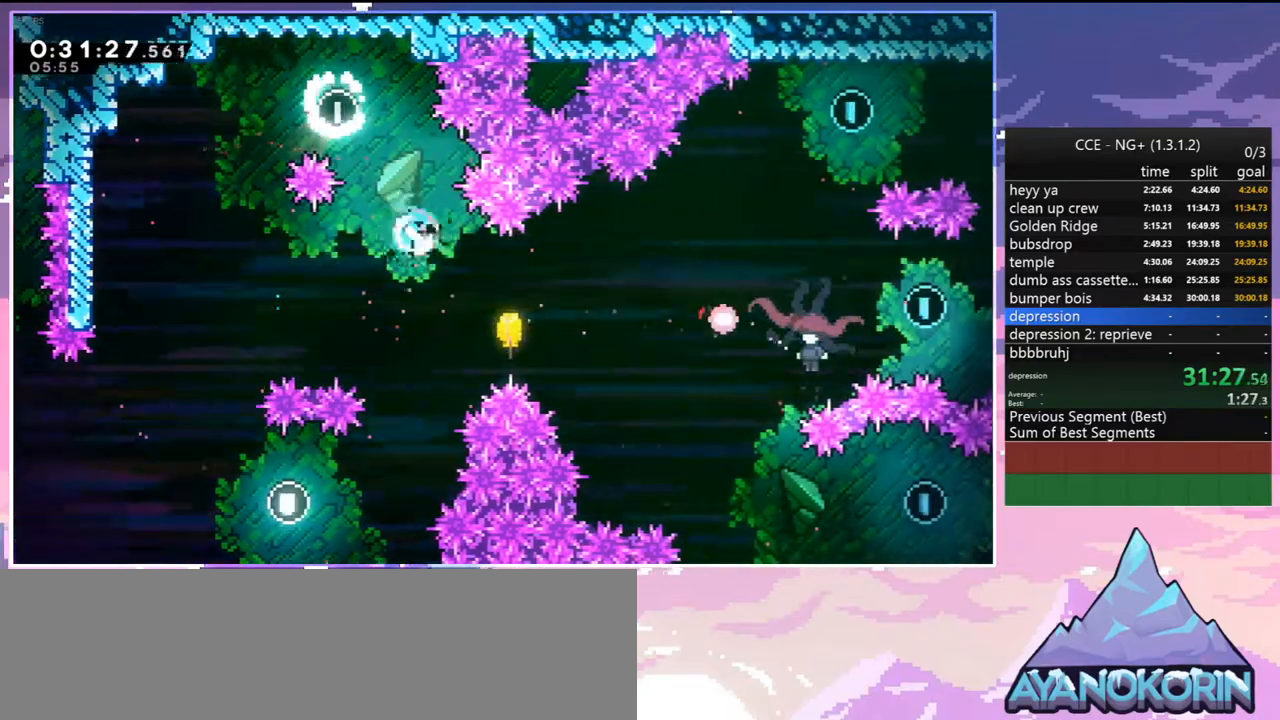
{"keys": ["down", "right"], "events": [[34, "dash", "up"], [184, "down", "up"], [234, "down", "down"]]}
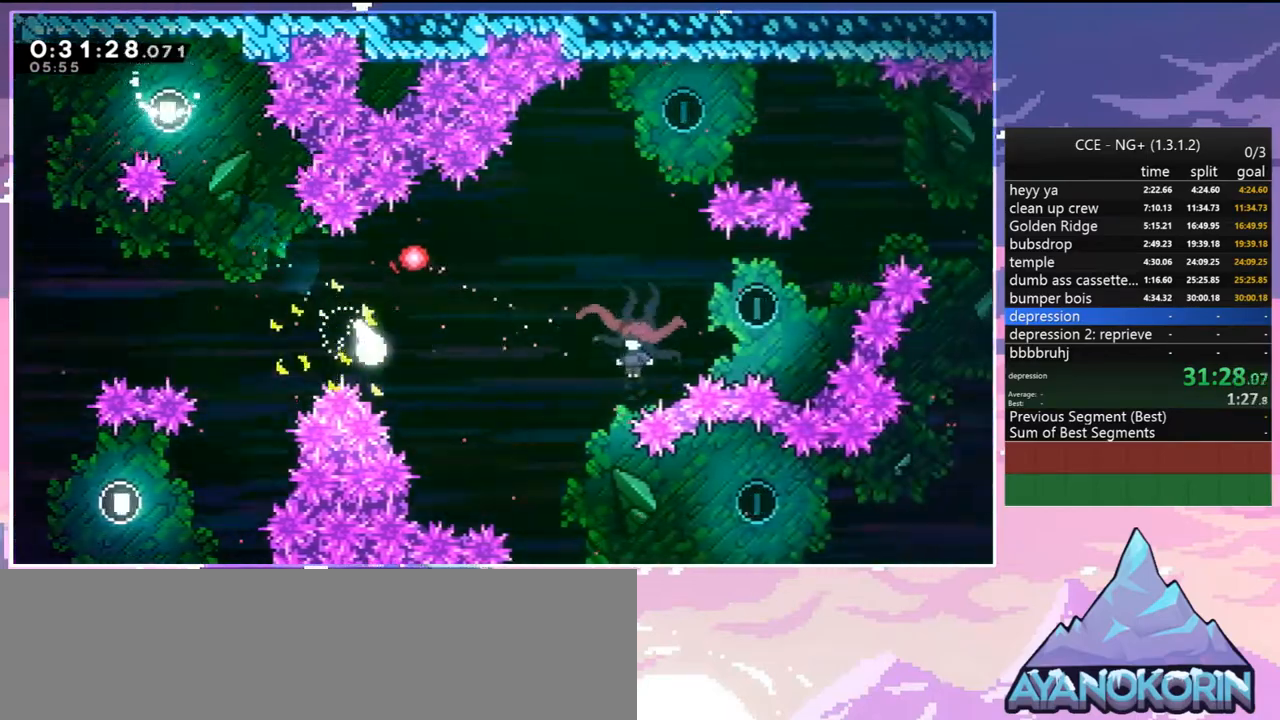
{"keys": ["right"], "events": [[334, "down", "up"]]}
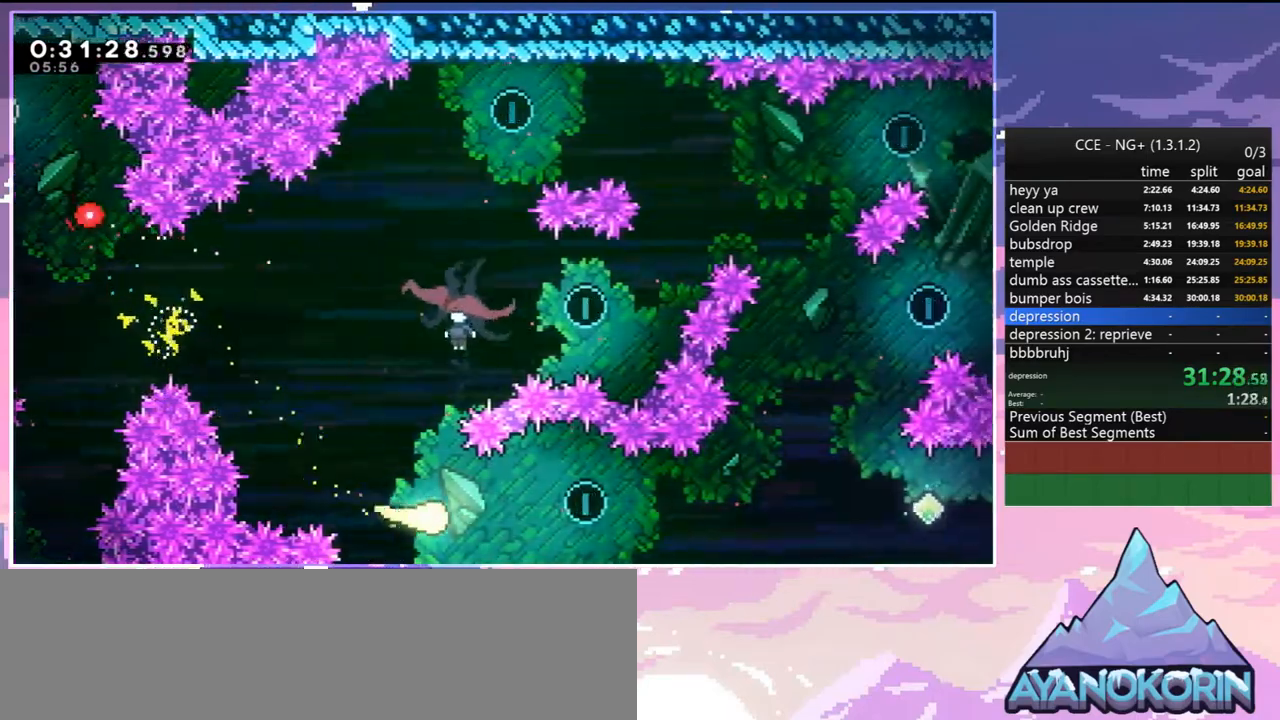
{"keys": ["right", "up"], "events": [[400, "up", "down"]]}
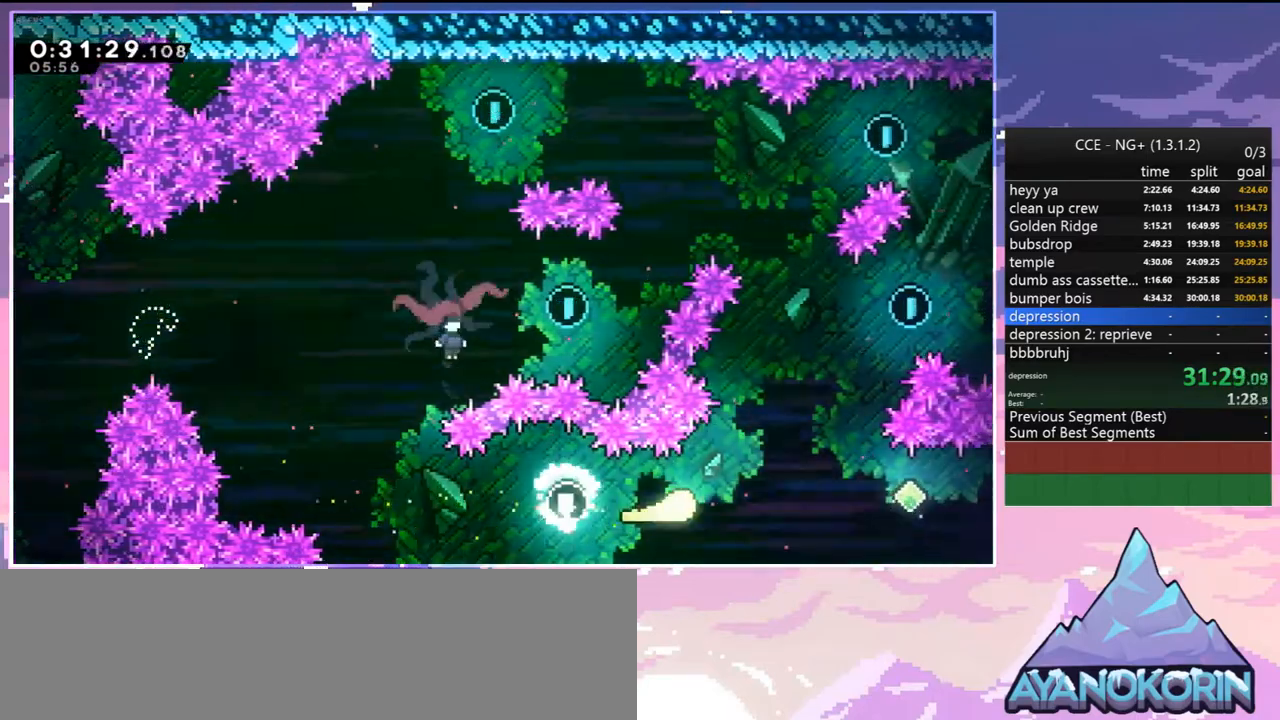
{"keys": ["left", "up"], "events": [[184, "right", "up"], [417, "left", "down"]]}